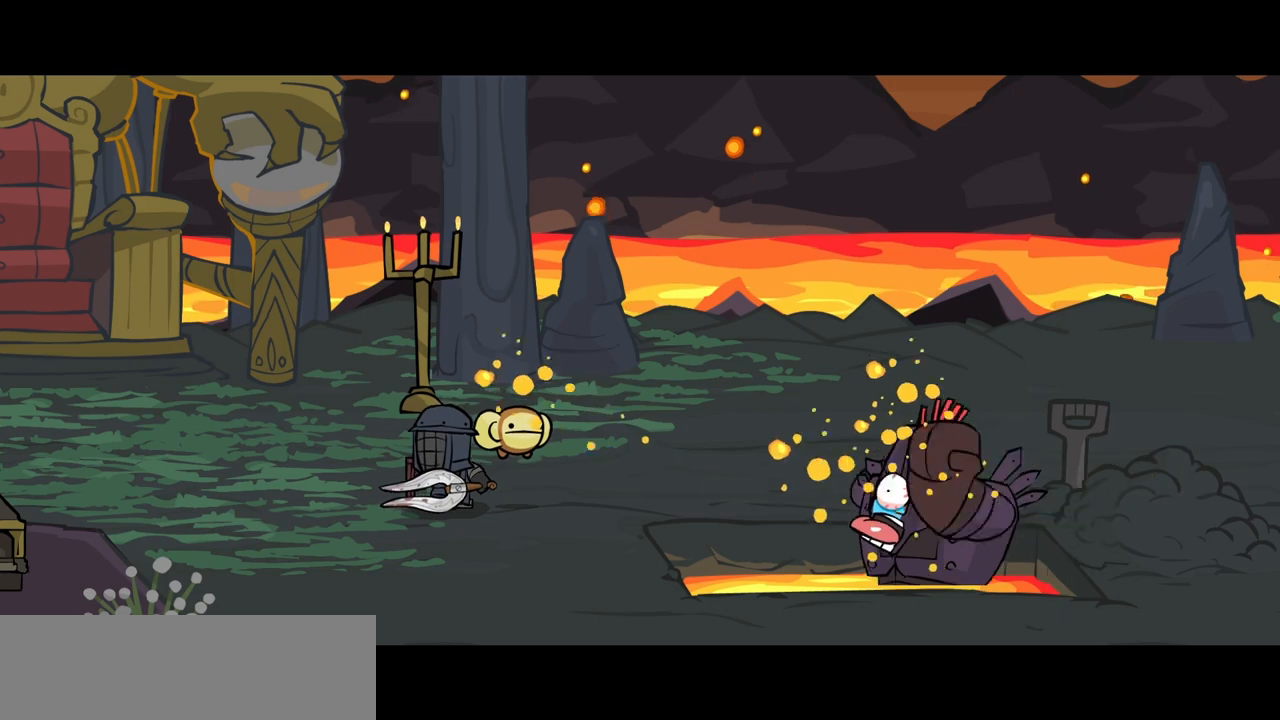
Gameplay with keyboard; each line is a JSON object with the keys held at the frame after it. "events" lists presses ("down") and releases ("up") of "block", "down", "heavy", "item", "iteml", "itemr", "jump", "left", "light", "magic", "right" and "up" between this image and that frame as [ms after this image, input, new state], when the widget could be followed in between. No other keys are recorded. Mouse input is not recorded. Key names are as the overlay labels them; some are game actions (e.g. jump) rather than physical keys.
{"keys": ["down", "right"], "events": [[33, "down", "up"], [33, "left", "down"], [33, "right", "down"], [83, "down", "down"], [83, "up", "down"], [117, "left", "up"], [117, "right", "up"], [117, "up", "up"], [167, "left", "down"], [167, "right", "down"], [167, "up", "down"], [217, "down", "up"], [217, "right", "up"], [217, "up", "up"], [267, "down", "down"], [267, "left", "up"], [267, "right", "down"], [317, "up", "down"], [367, "down", "up"], [367, "left", "down"], [367, "right", "up"], [367, "up", "up"], [400, "right", "down"], [450, "left", "up"], [450, "right", "up"], [500, "down", "down"], [500, "right", "down"]]}
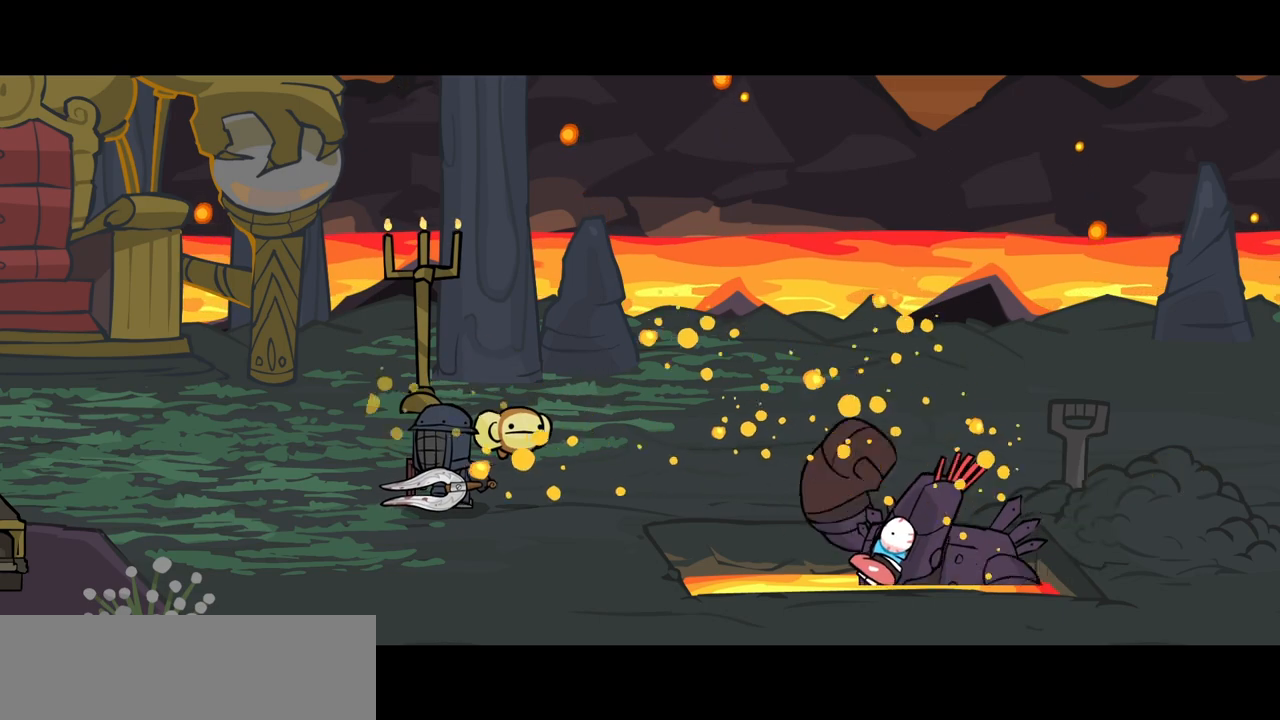
{"keys": ["down", "right"], "events": [[50, "left", "down"], [100, "left", "up"], [100, "right", "up"], [133, "left", "down"], [133, "right", "down"], [183, "down", "up"], [183, "right", "up"], [233, "down", "down"], [233, "right", "down"], [233, "up", "down"], [333, "down", "up"], [383, "down", "down"], [383, "left", "up"], [417, "left", "down"], [417, "right", "up"], [417, "up", "up"], [467, "left", "up"], [467, "right", "down"]]}
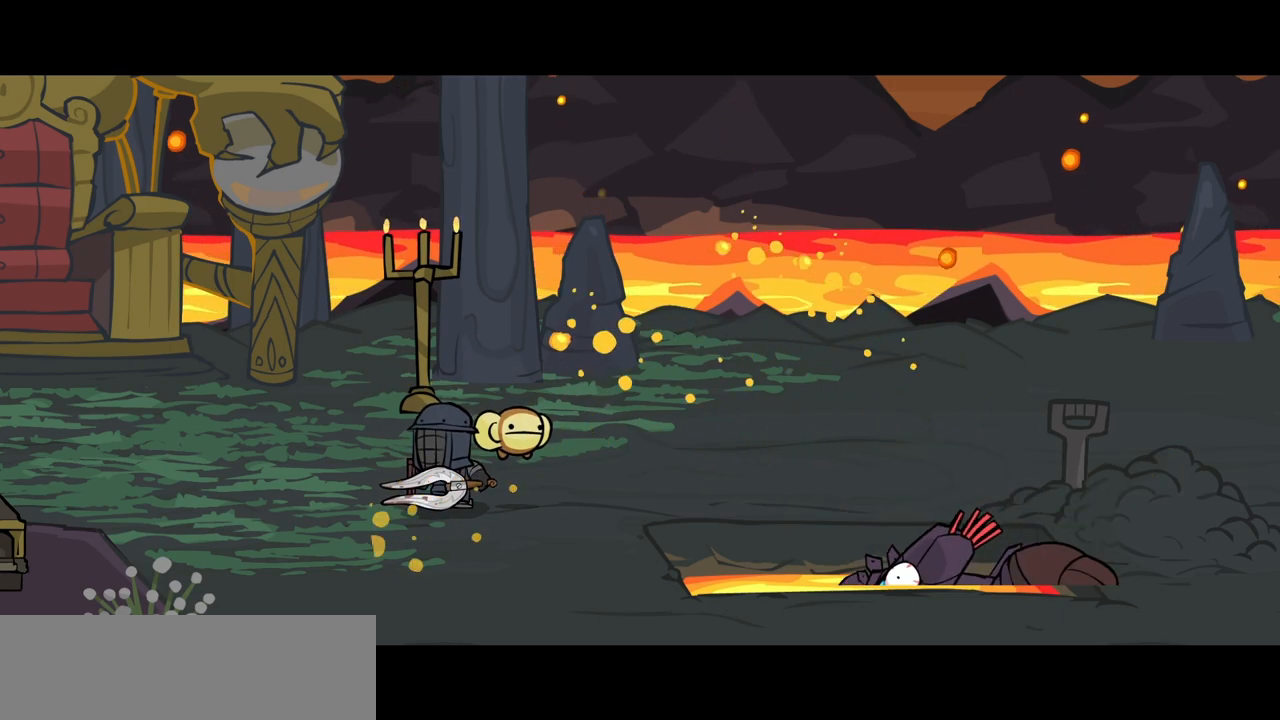
{"keys": [], "events": [[17, "down", "up"], [17, "left", "down"], [17, "right", "up"], [67, "down", "down"], [67, "left", "up"], [67, "up", "down"], [100, "down", "up"], [100, "left", "down"], [150, "down", "down"], [150, "up", "up"], [300, "left", "up"], [350, "left", "down"], [483, "down", "up"], [483, "left", "up"]]}
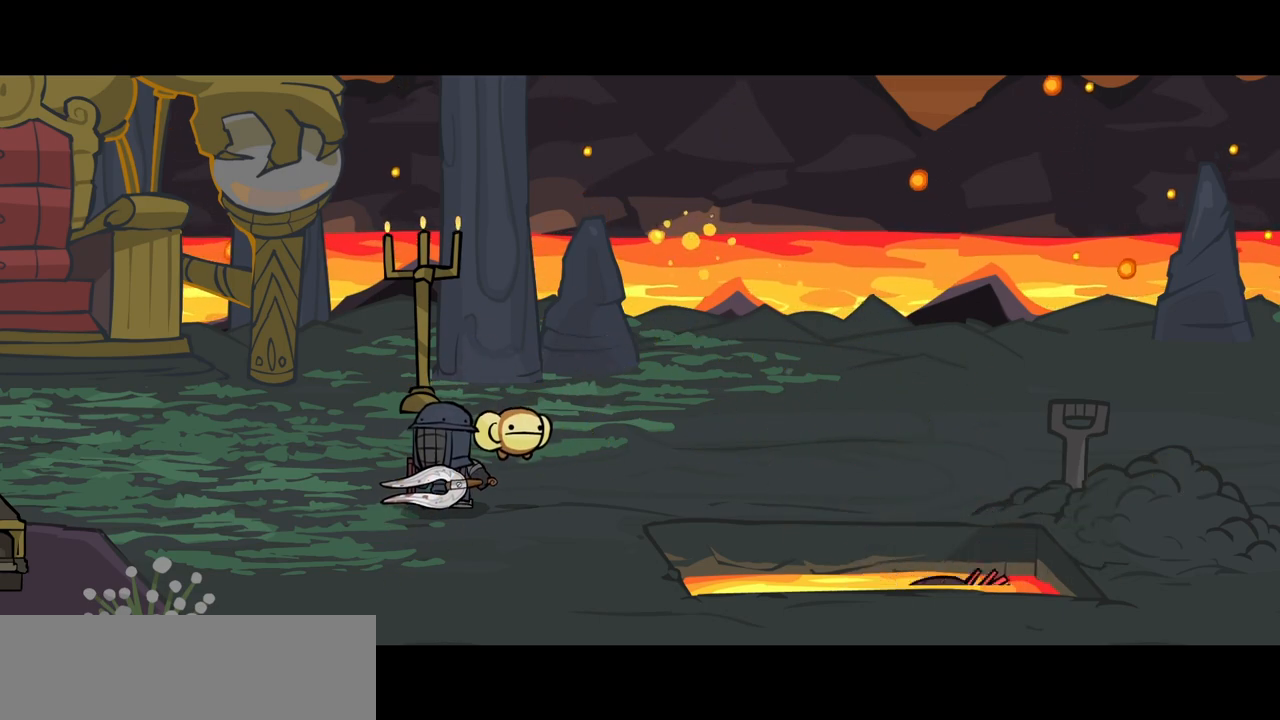
{"keys": ["down", "left", "up"], "events": [[33, "down", "down"], [33, "left", "down"], [83, "down", "up"], [117, "down", "down"], [117, "left", "up"], [217, "left", "down"], [317, "down", "up"], [367, "down", "down"], [367, "left", "up"], [400, "down", "up"], [400, "left", "down"], [450, "up", "down"], [500, "down", "down"]]}
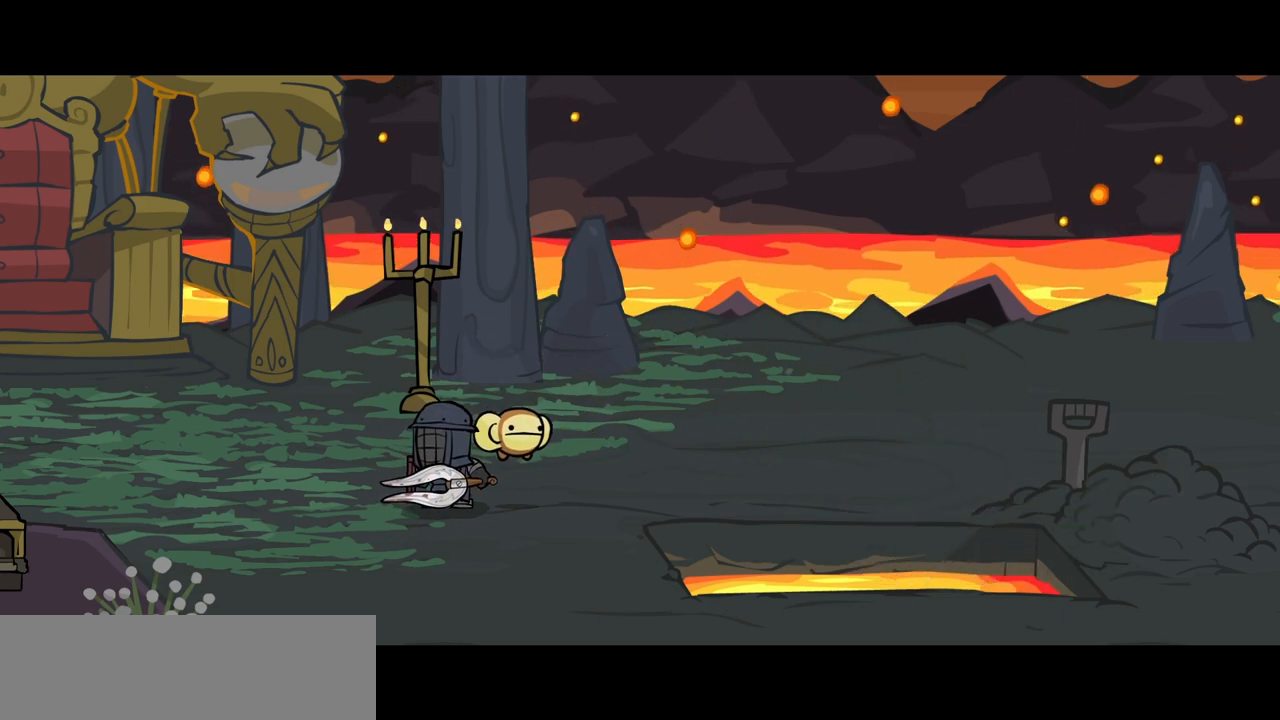
{"keys": ["left"], "events": [[50, "left", "up"], [50, "up", "up"], [100, "left", "down"], [133, "down", "up"], [133, "left", "up"], [183, "down", "down"], [183, "left", "down"], [183, "up", "down"], [233, "down", "up"], [233, "left", "up"], [233, "up", "up"], [283, "down", "down"], [283, "left", "down"], [283, "up", "down"], [367, "down", "up"], [367, "up", "up"], [417, "down", "down"], [467, "down", "up"]]}
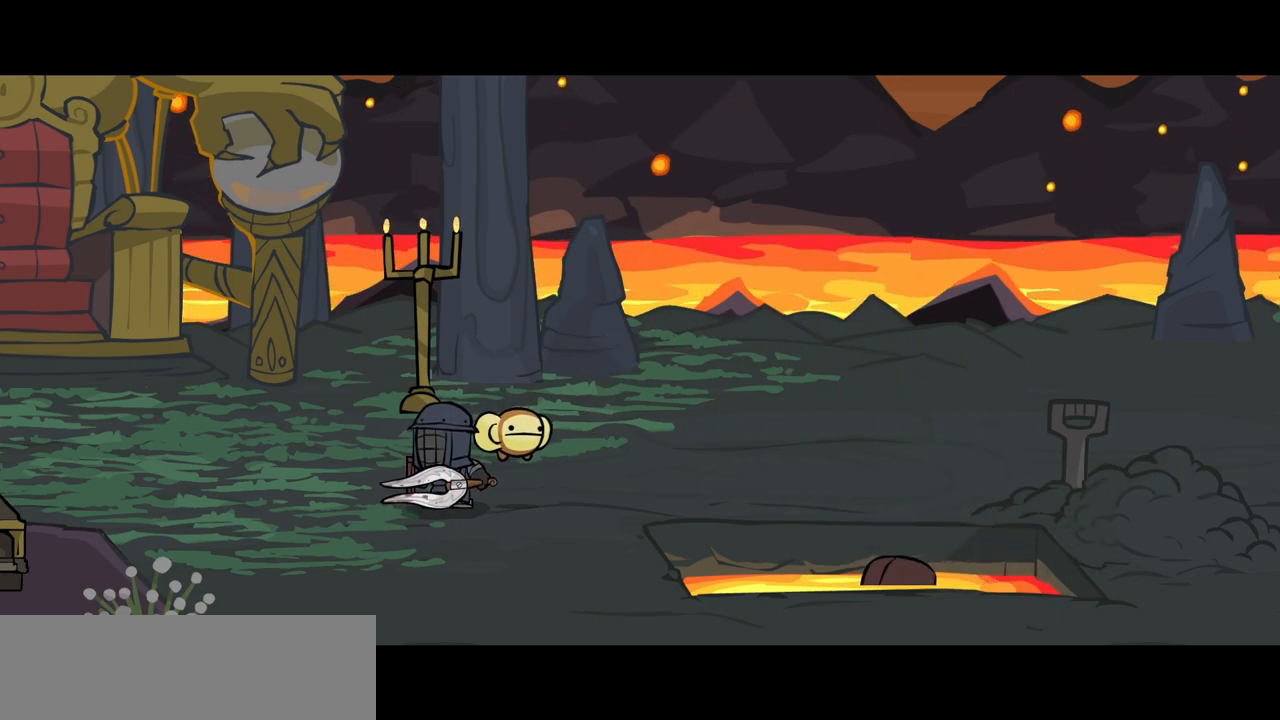
{"keys": [], "events": [[17, "down", "down"], [17, "up", "down"], [117, "down", "up"], [117, "left", "up"], [117, "up", "up"], [150, "down", "down"], [150, "left", "down"], [200, "down", "up"], [200, "left", "up"], [250, "down", "down"], [250, "left", "down"], [300, "left", "up"], [350, "down", "up"]]}
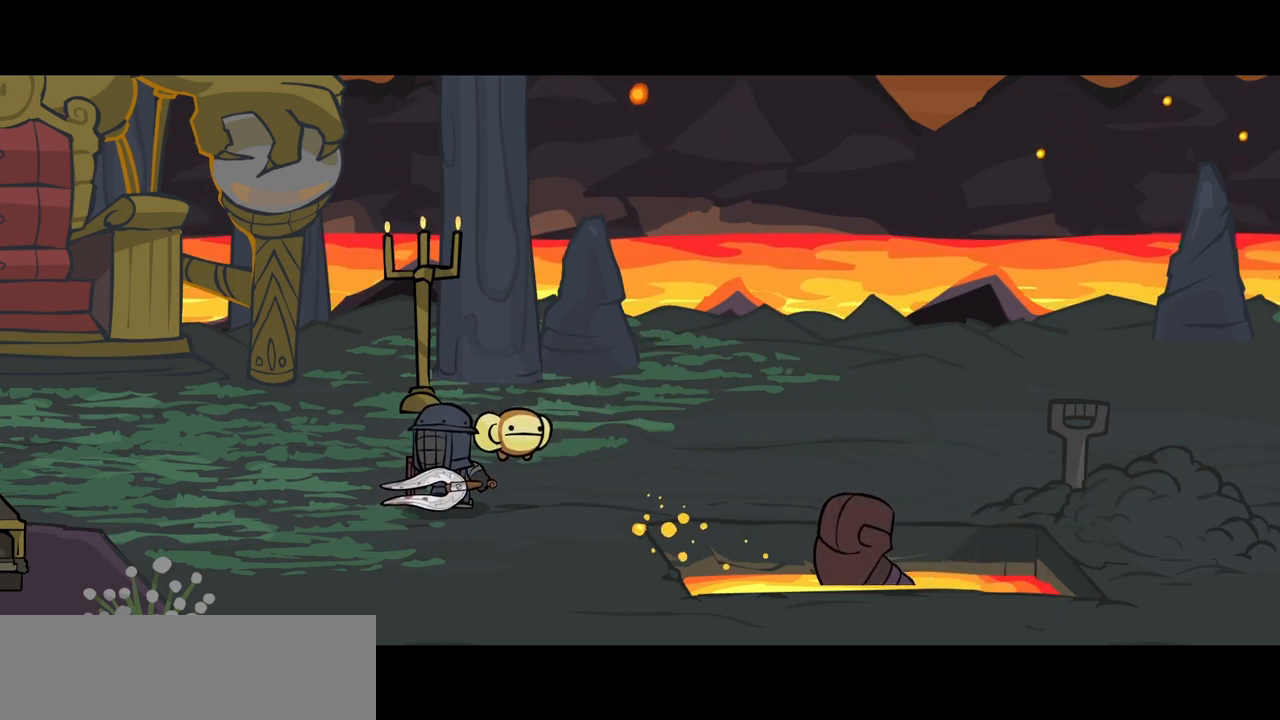
{"keys": [], "events": []}
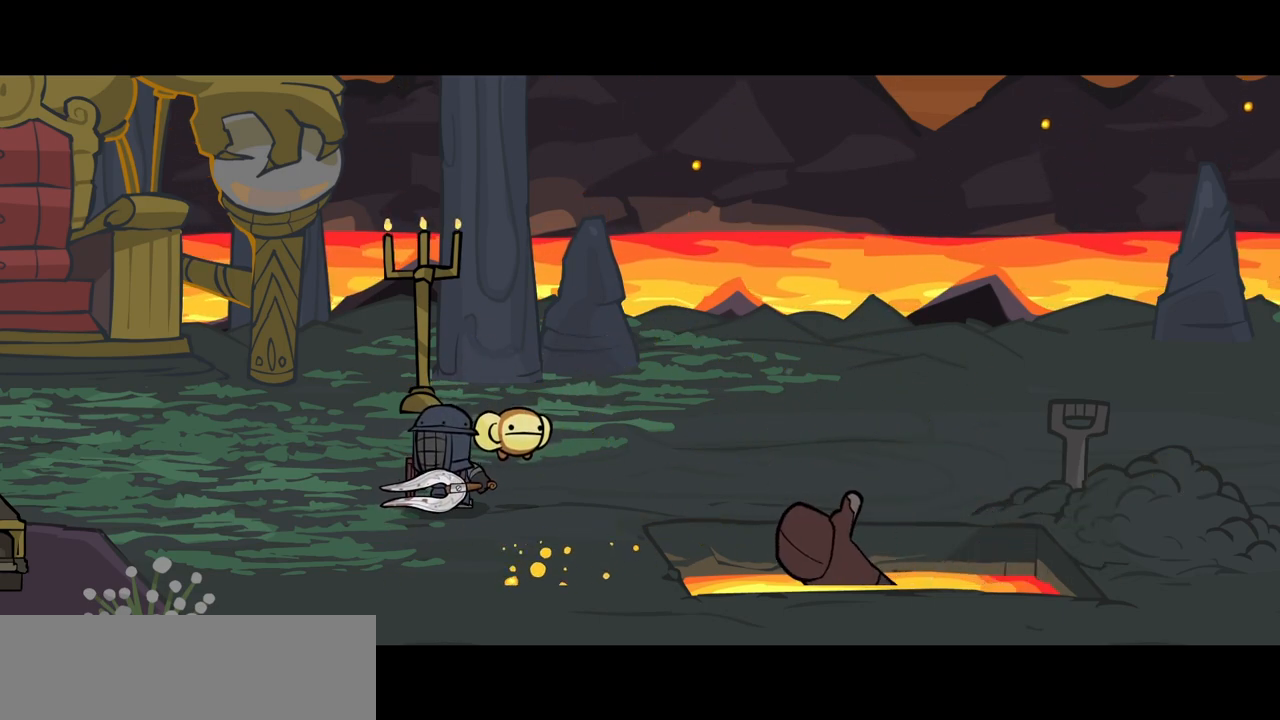
{"keys": [], "events": []}
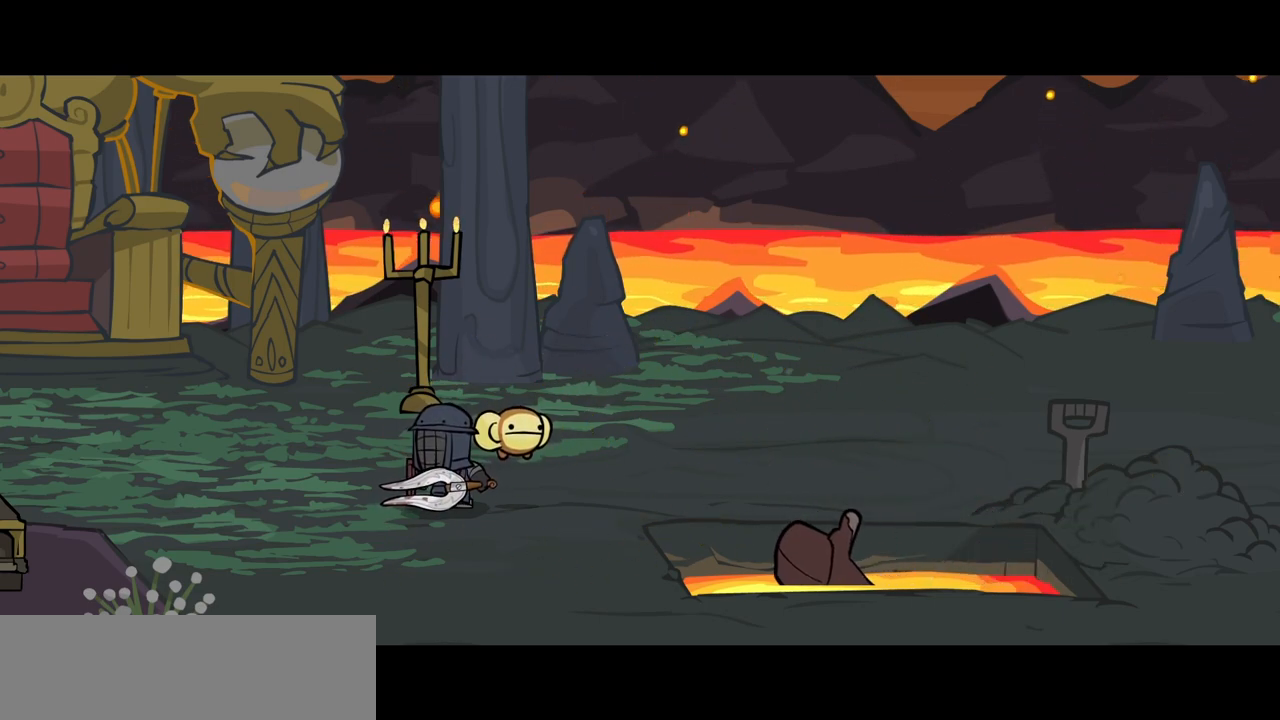
{"keys": [], "events": []}
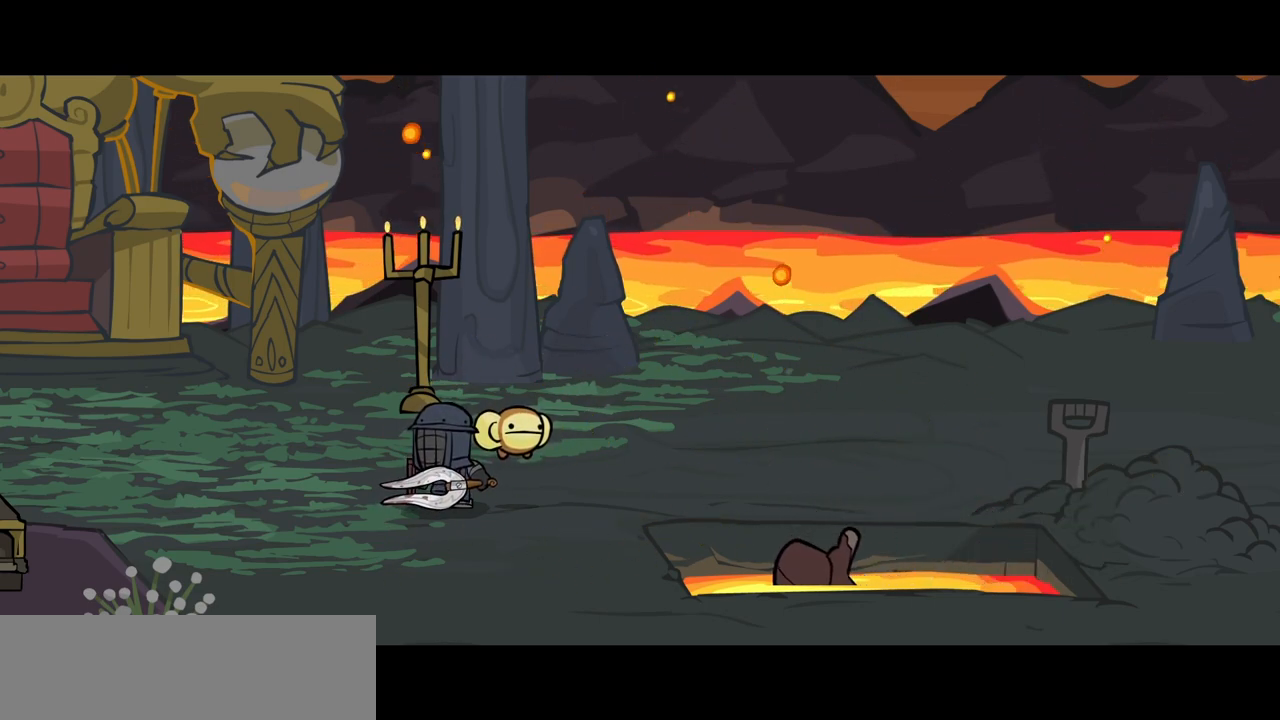
{"keys": [], "events": []}
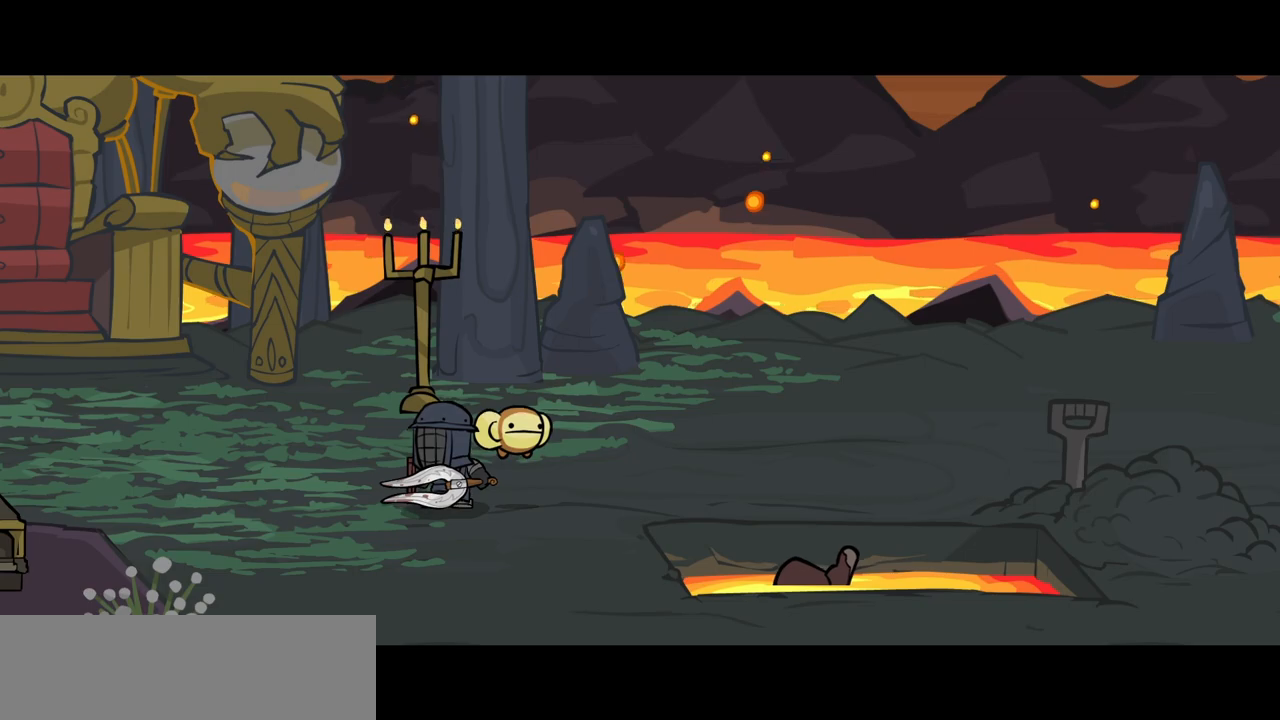
{"keys": [], "events": []}
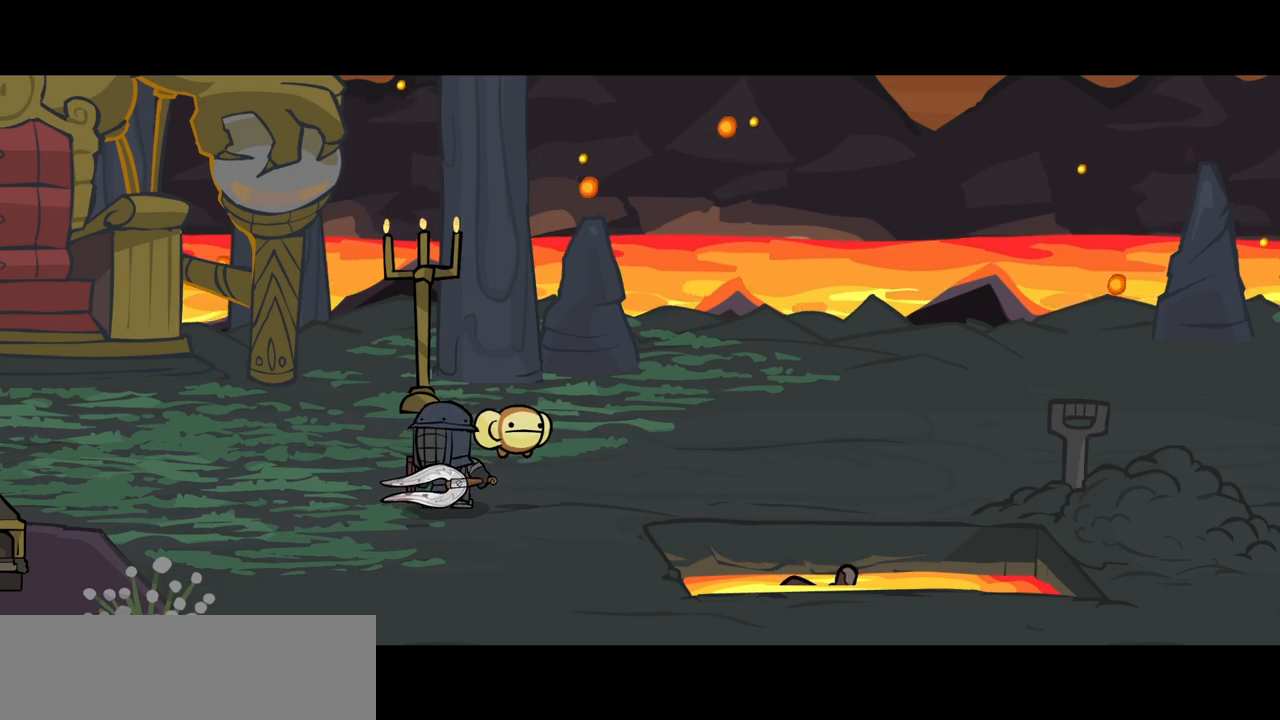
{"keys": [], "events": []}
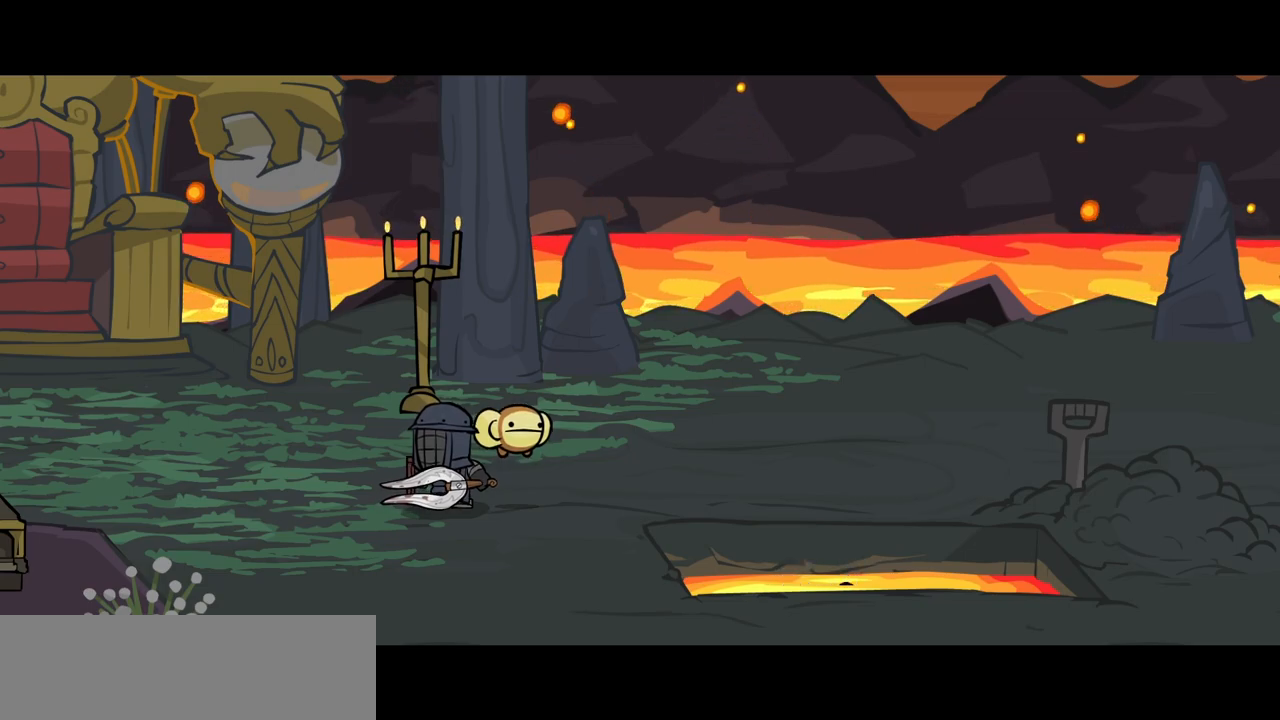
{"keys": [], "events": []}
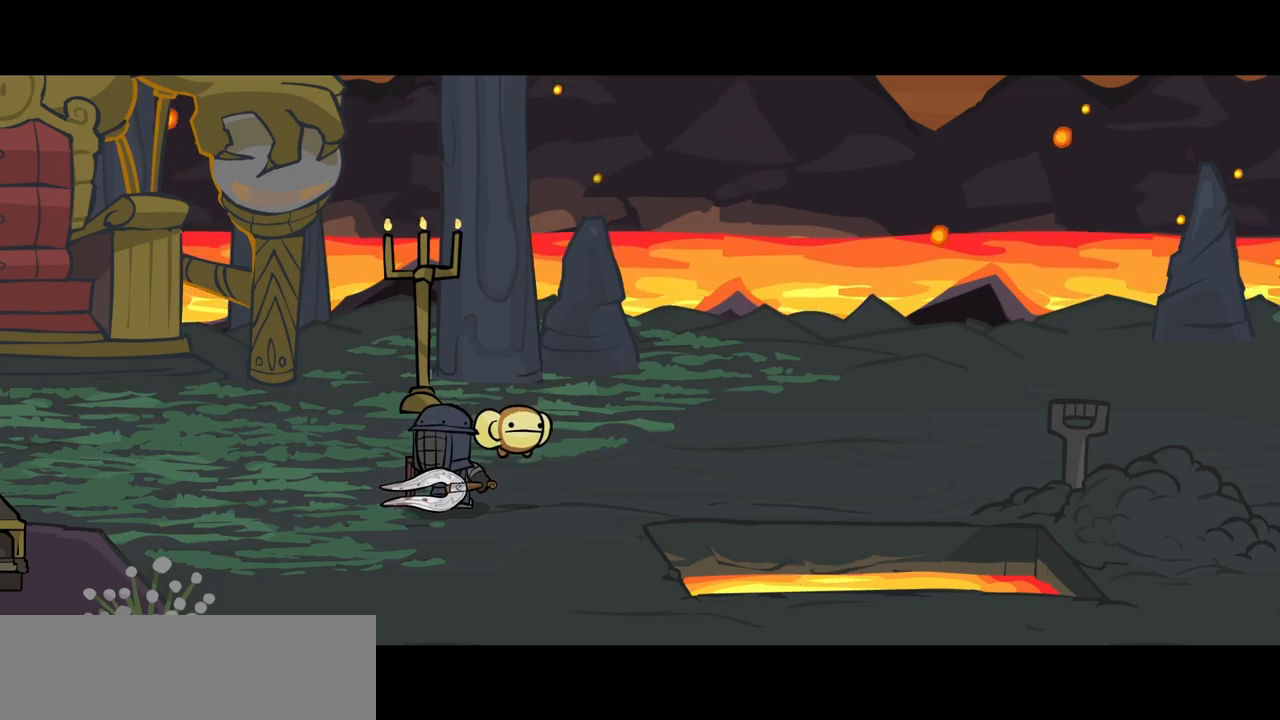
{"keys": [], "events": []}
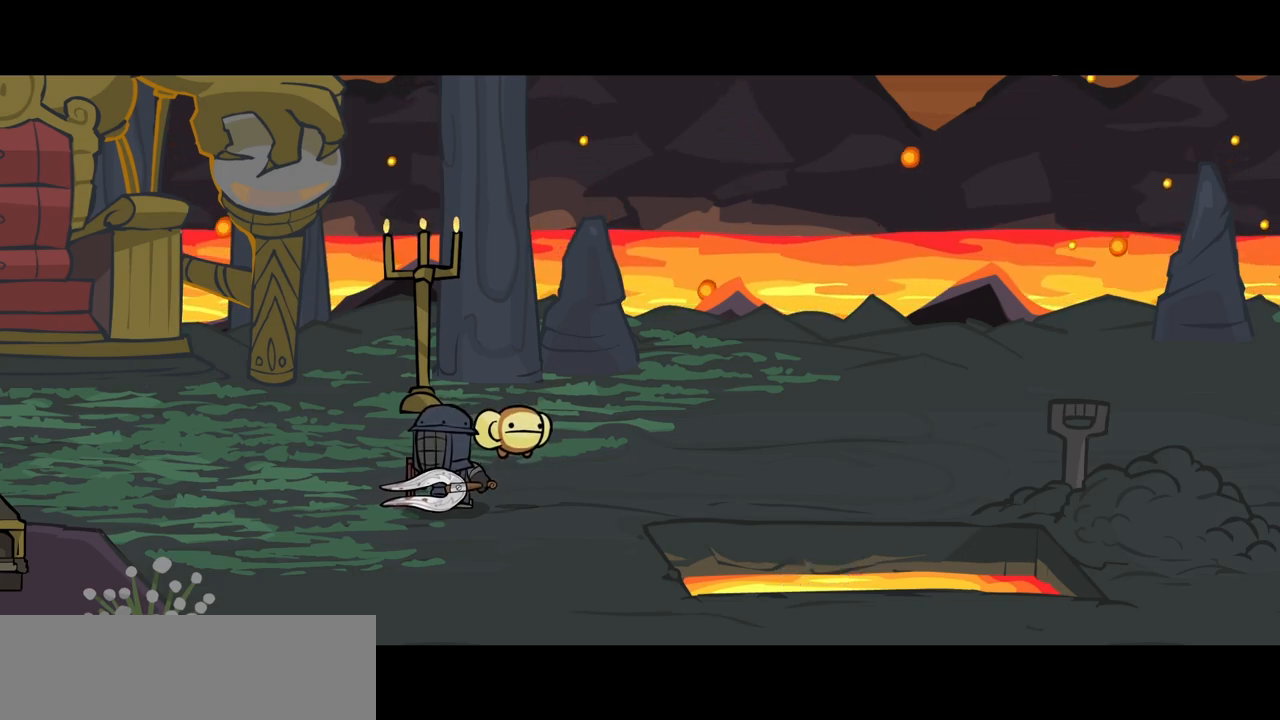
{"keys": [], "events": []}
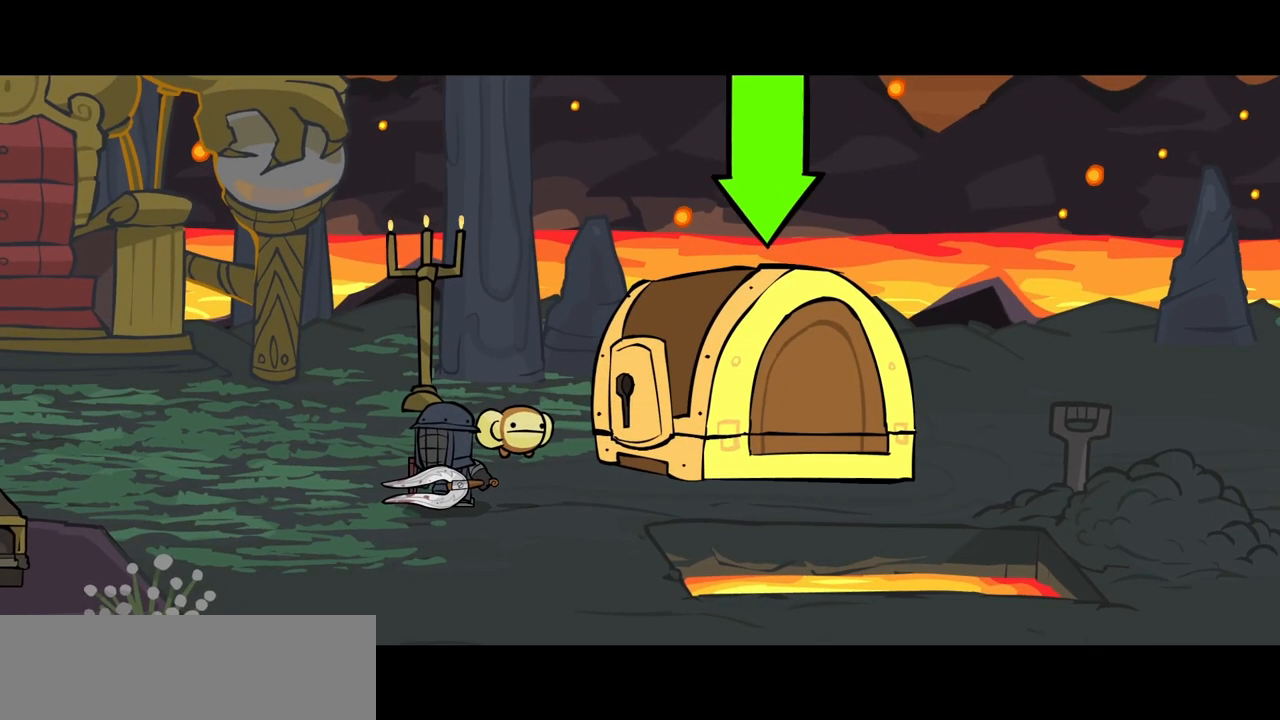
{"keys": [], "events": []}
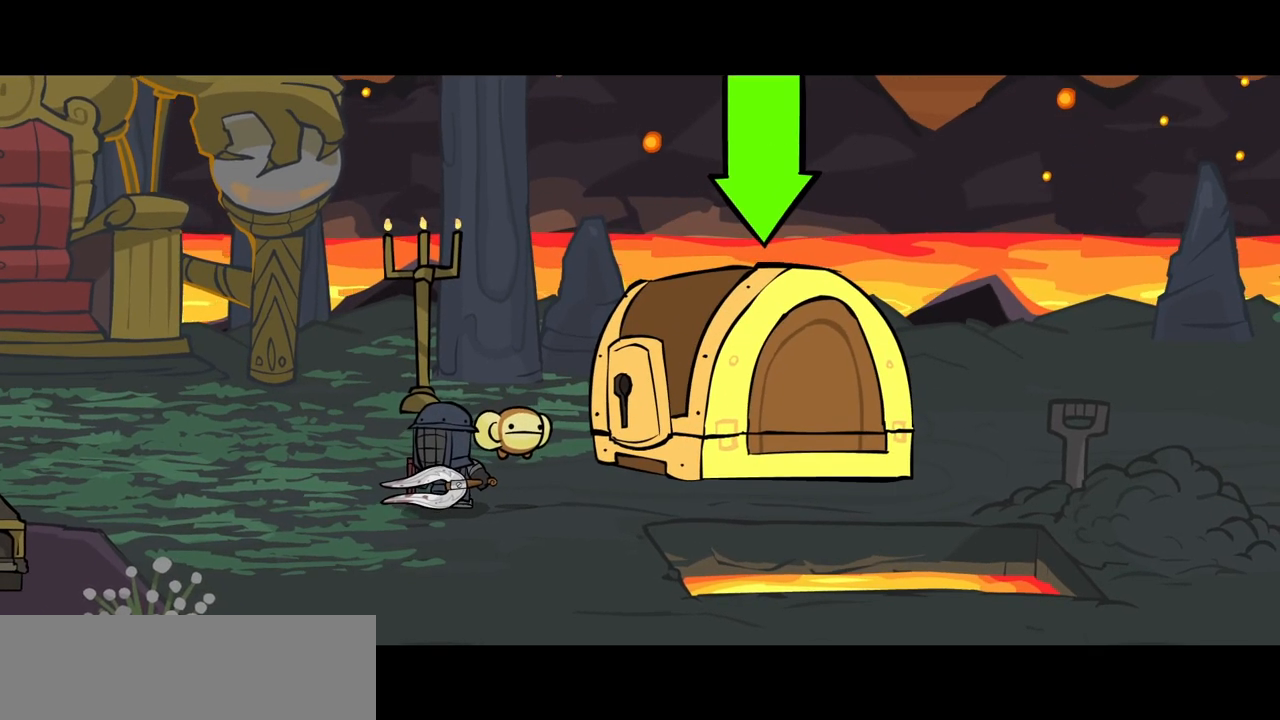
{"keys": ["heavy", "right", "up"], "events": [[233, "right", "down"], [367, "up", "down"], [400, "heavy", "down"]]}
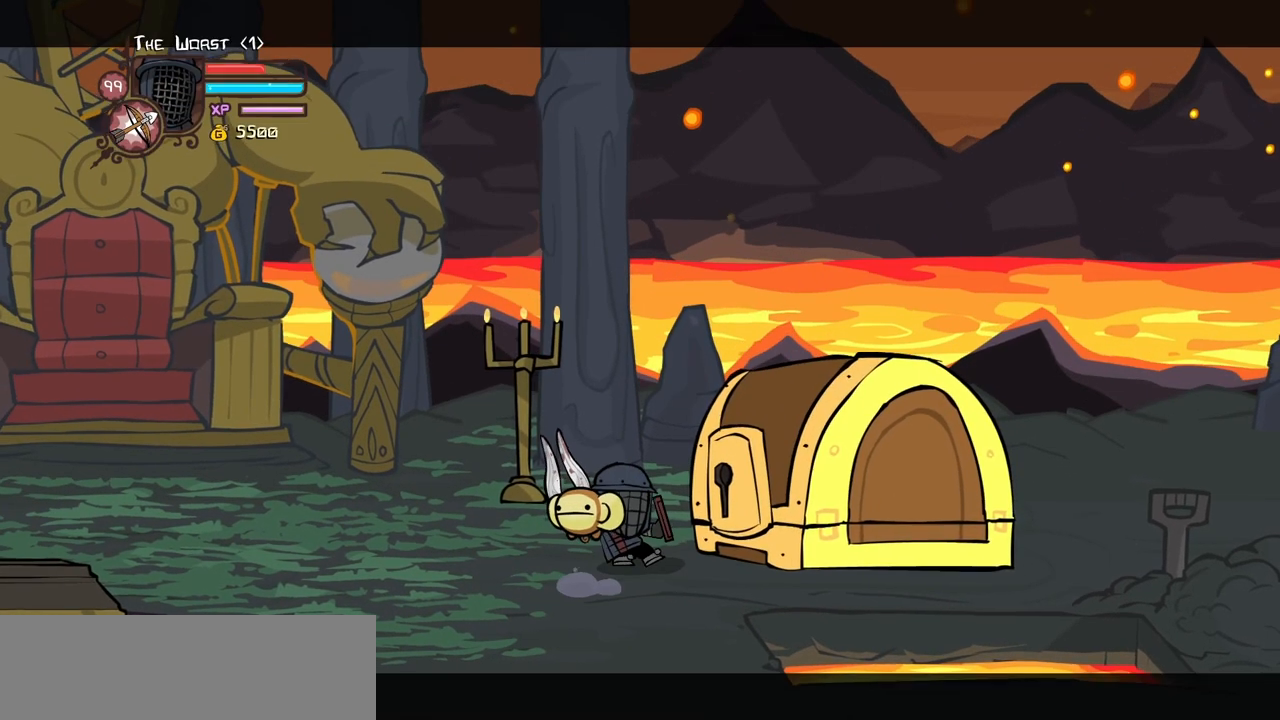
{"keys": [], "events": [[67, "right", "up"], [67, "up", "up"], [150, "heavy", "up"], [200, "heavy", "down"], [483, "heavy", "up"]]}
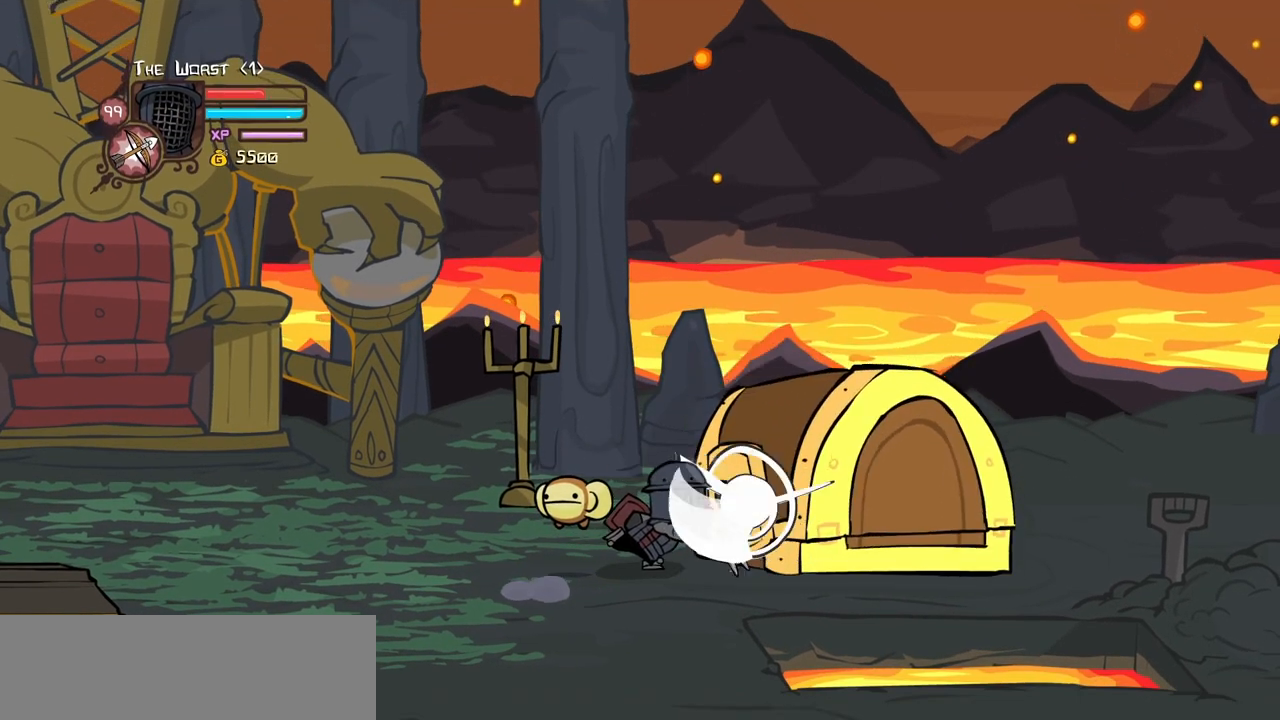
{"keys": ["down"], "events": [[167, "down", "down"], [167, "left", "down"], [450, "left", "up"]]}
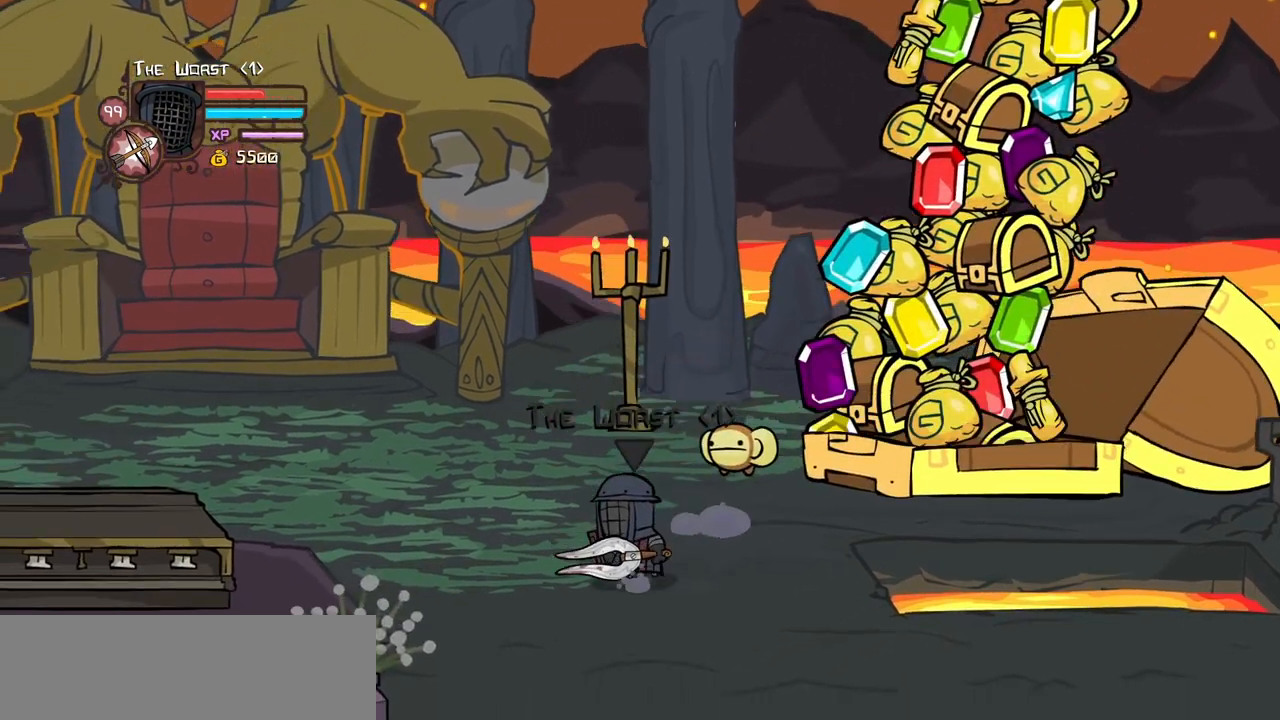
{"keys": ["down", "left"], "events": [[233, "left", "down"]]}
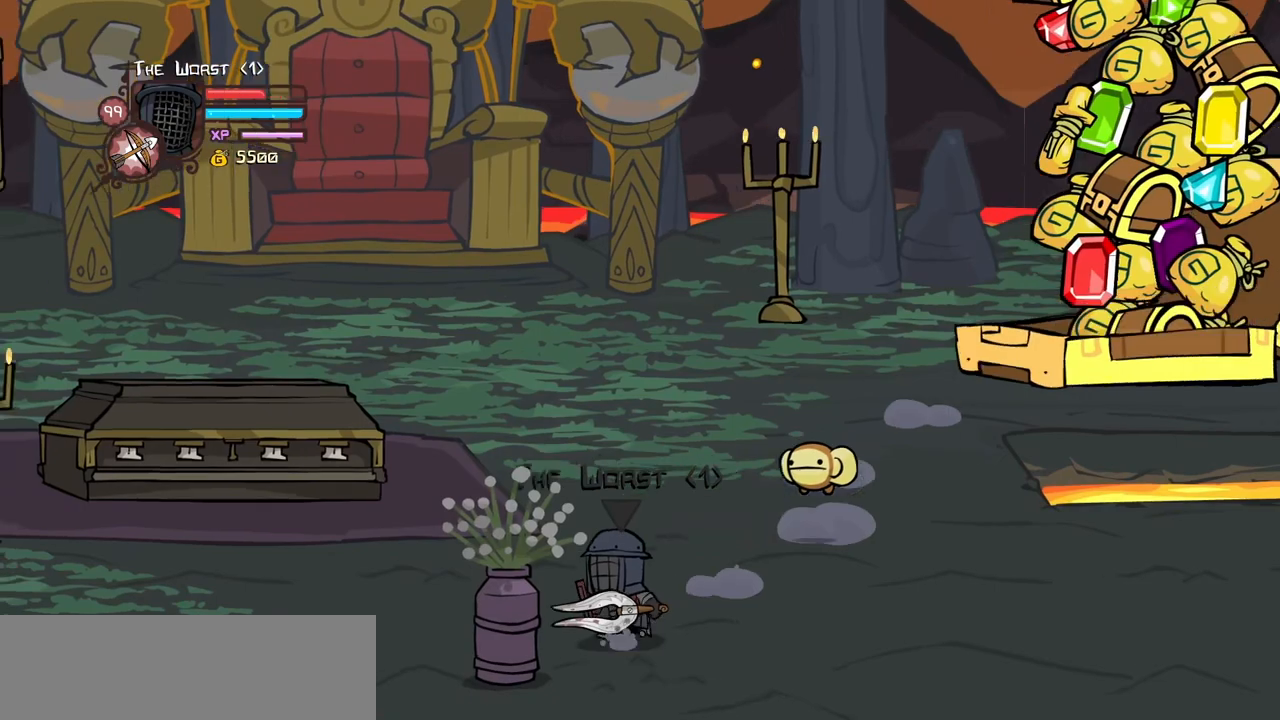
{"keys": ["left"], "events": [[67, "item", "down"], [200, "item", "up"], [250, "down", "up"], [350, "item", "down"], [433, "item", "up"]]}